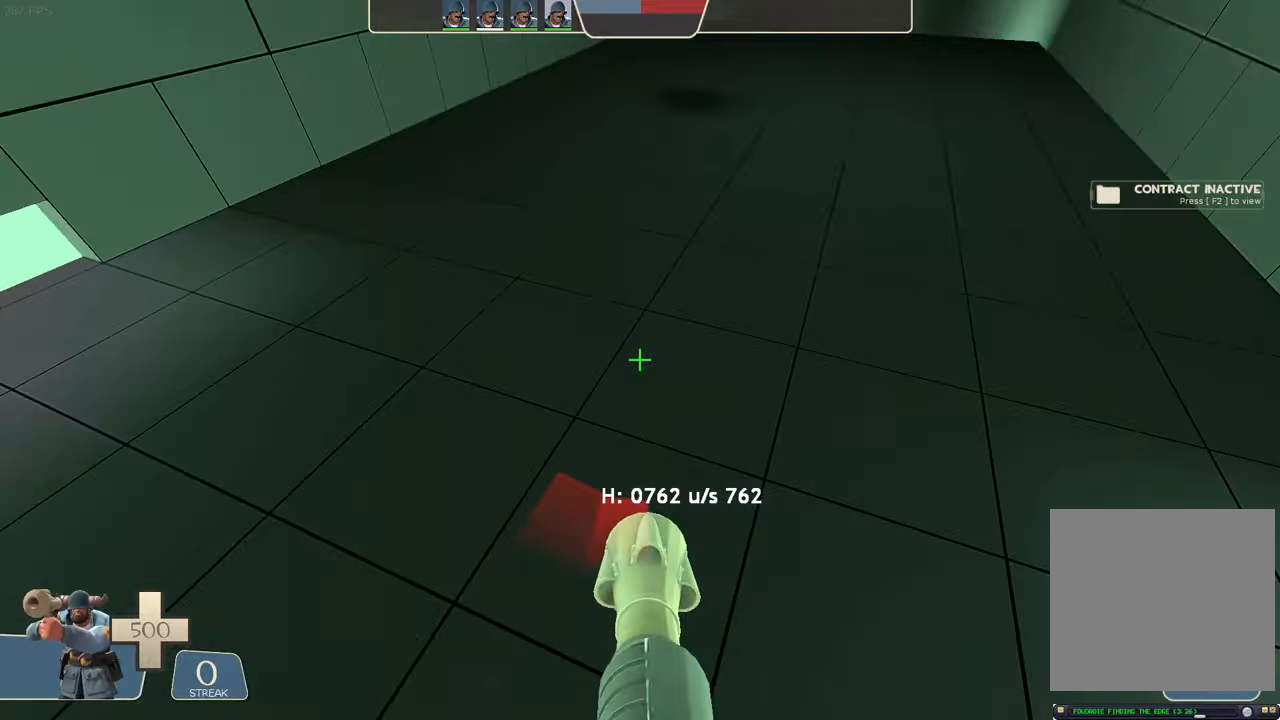
Gameplay with a controller (Xbox layout); each line is a JSON object with the inputs held at the frame after it. "events" lists button and stick changes between this image and that frame as [ms after this image, input, new state], when the widget could be followed in between. Not read: L3 R3 SELECT START.
{"buttons": ["L1", "R2"], "left_stick": "right", "right_stick": "down", "events": [[16, "right_stick", "center"], [150, "left_stick", "right"], [216, "right_stick", "down"], [350, "left_stick", "center"], [466, "left_stick", "right"]]}
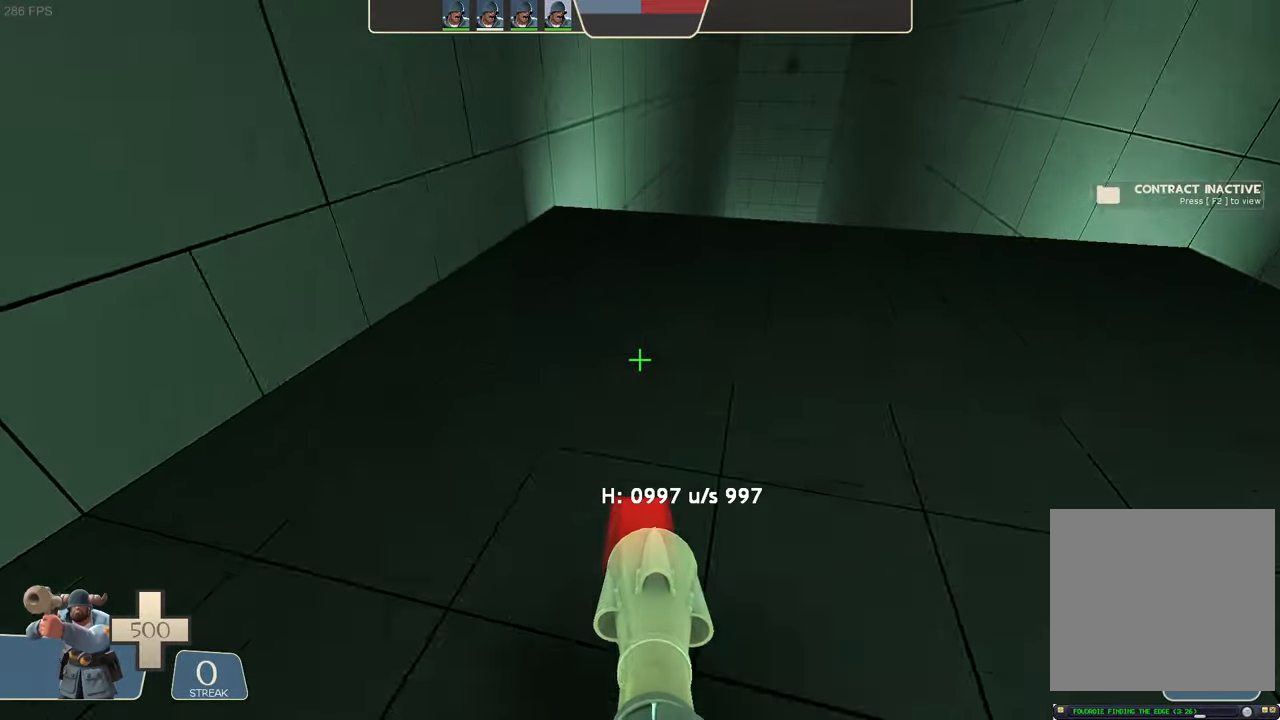
{"buttons": ["L1"], "left_stick": "right", "right_stick": "center", "events": [[16, "right_stick", "center"], [83, "R2", "up"]]}
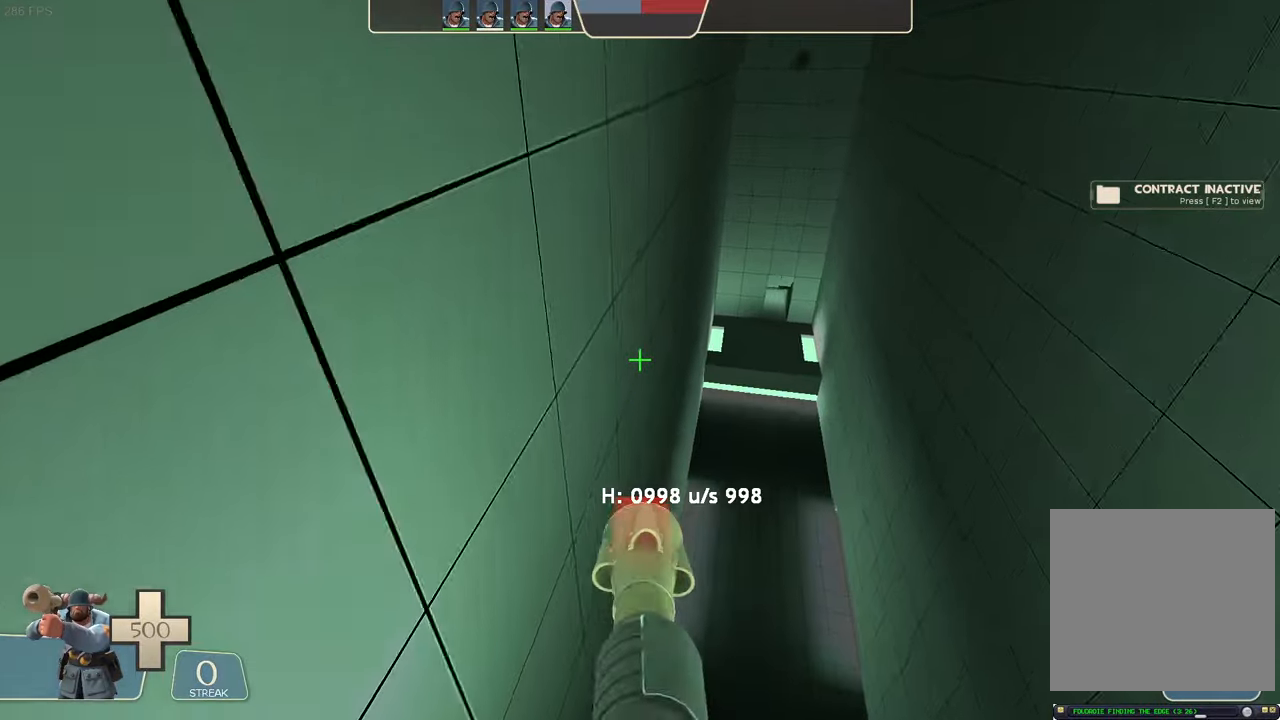
{"buttons": ["L1"], "left_stick": "center", "right_stick": "center", "events": [[83, "right_stick", "right"], [283, "right_stick", "center"], [400, "left_stick", "center"]]}
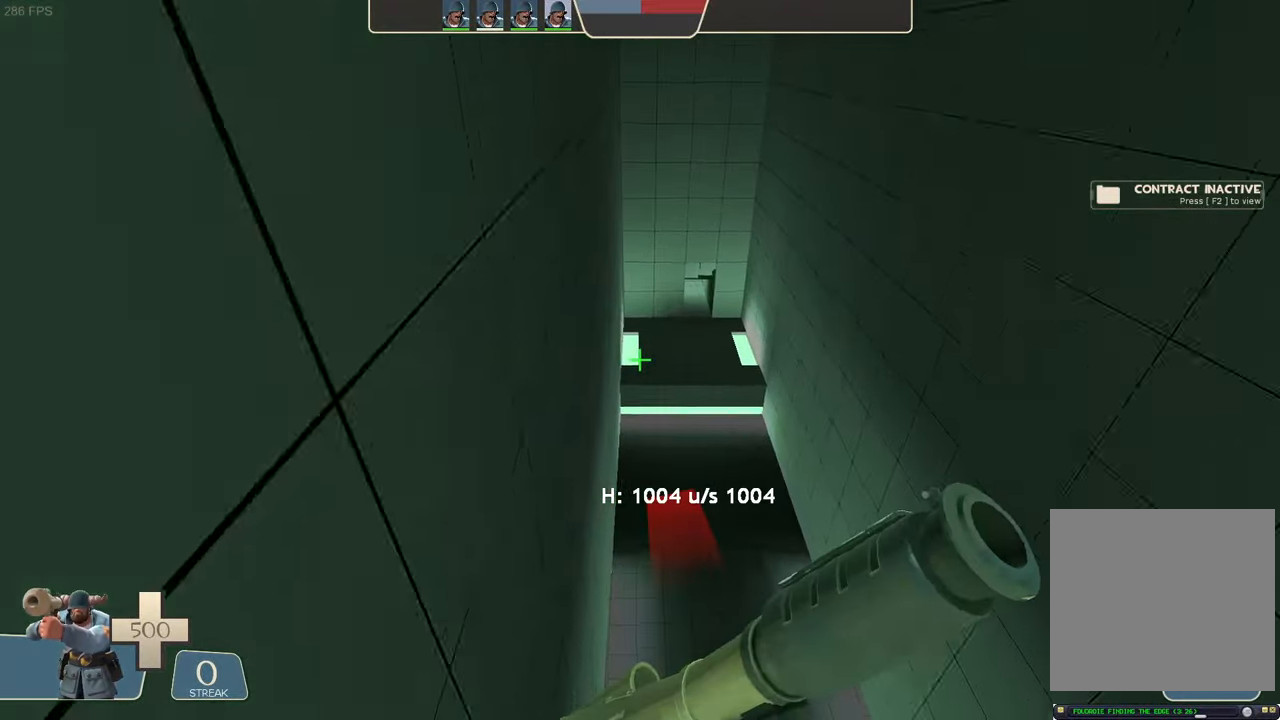
{"buttons": [], "left_stick": "center", "right_stick": "center", "events": [[33, "L1", "up"]]}
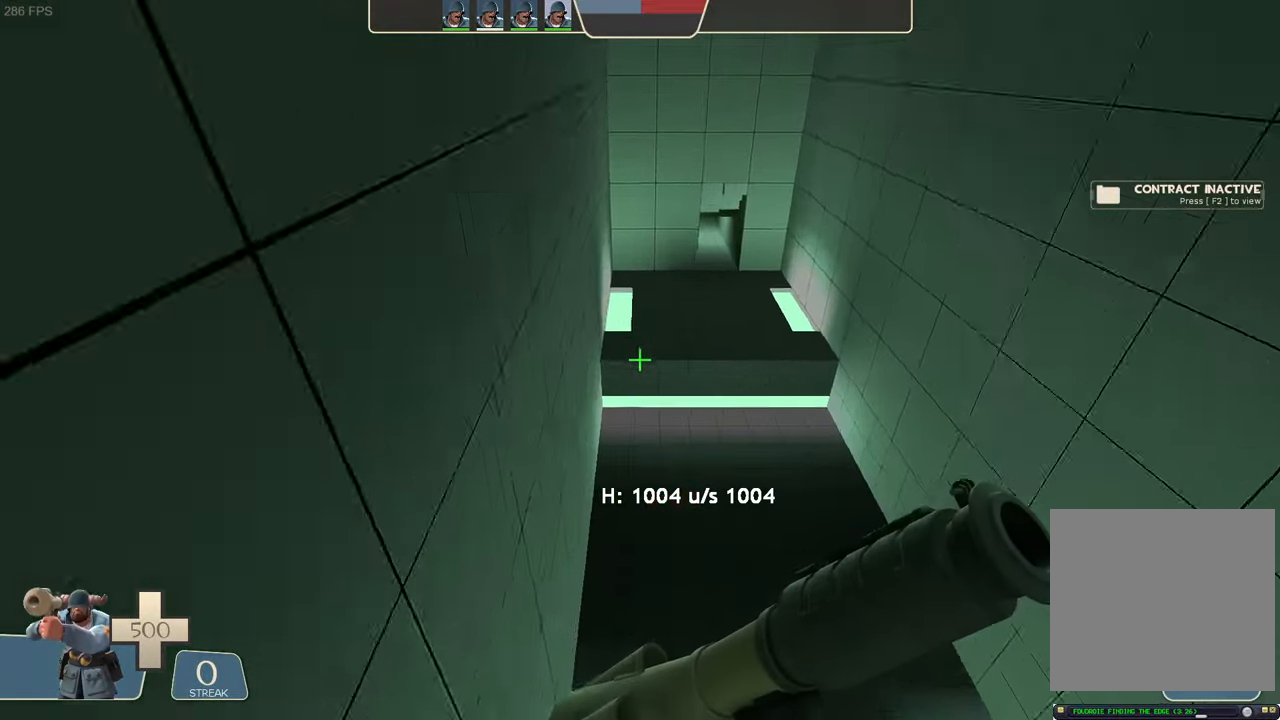
{"buttons": ["B"], "left_stick": "center", "right_stick": "up-right", "events": [[316, "R2", "down"], [333, "R2", "up"], [466, "right_stick", "up-right"], [500, "B", "down"]]}
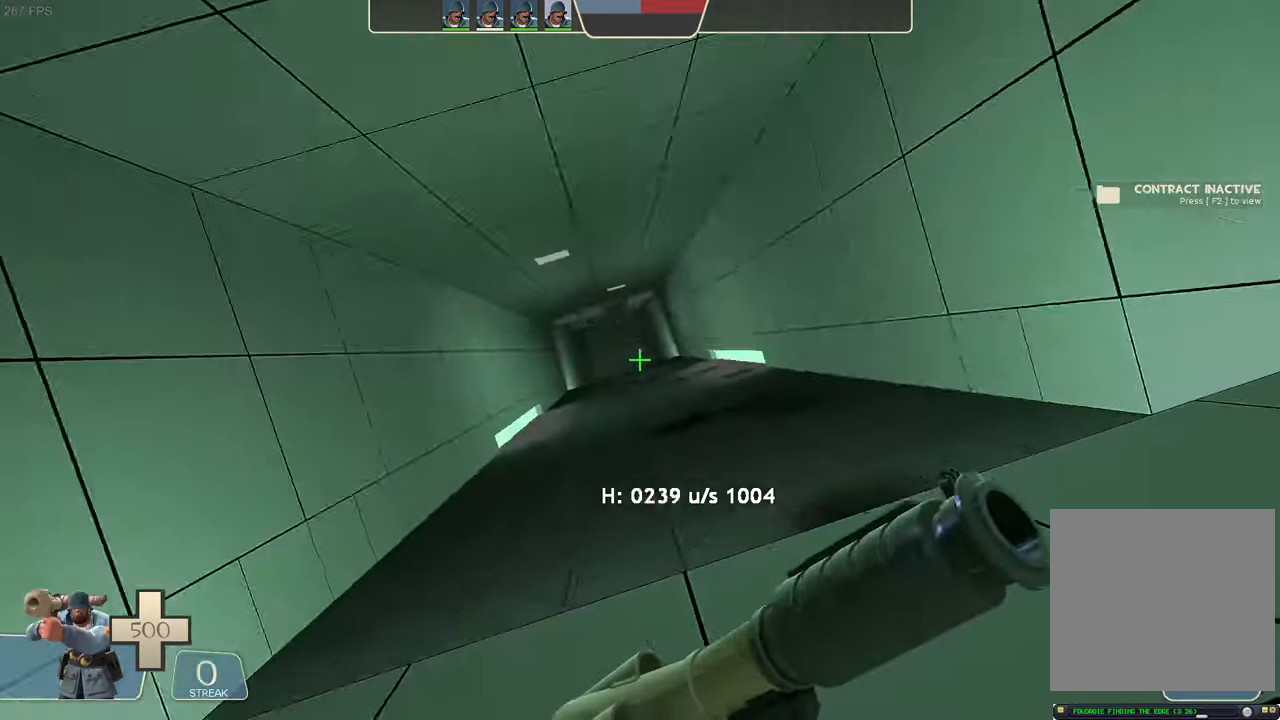
{"buttons": [], "left_stick": "up-left", "right_stick": "center", "events": [[50, "left_stick", "left"], [66, "B", "up"], [183, "right_stick", "center"], [200, "left_stick", "up-left"], [283, "right_stick", "right"], [433, "right_stick", "center"]]}